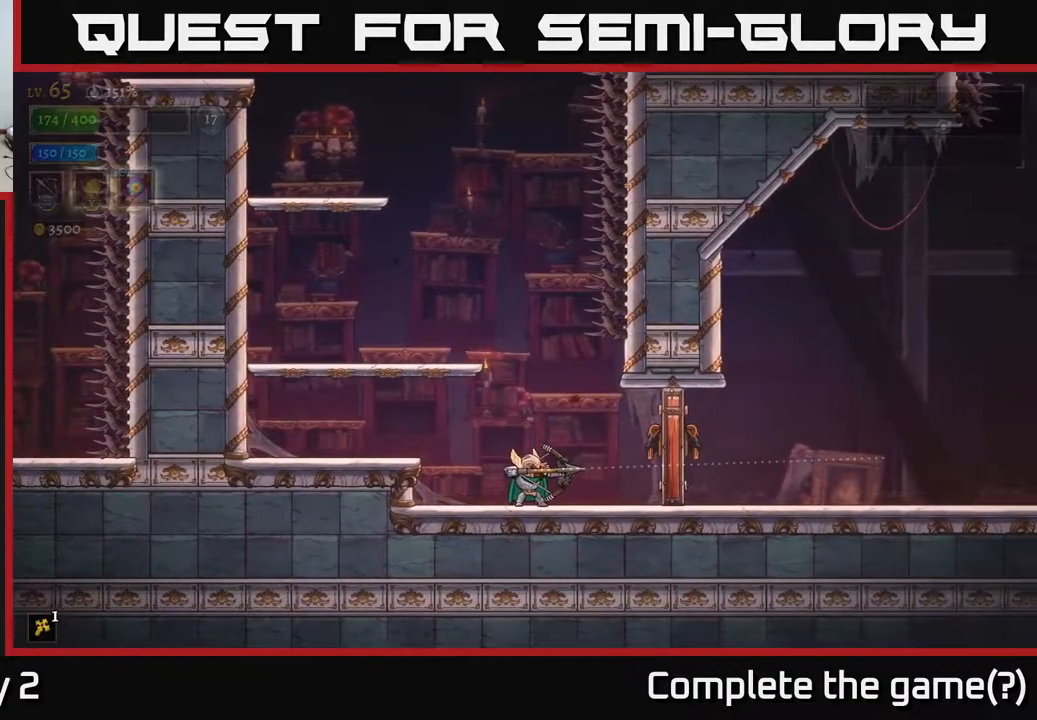
Gameplay with a controller (Xbox layout); each line is a JSON object with the inputs held at the frame after it. "events" lists button and stick changes between this image and that frame as [ms after this image, input, new state], when the widget could be followed in between.
{"buttons": [], "left_stick": "right", "right_stick": "right", "events": [[117, "left_stick", "center"], [350, "left_stick", "right"], [483, "right_stick", "right"]]}
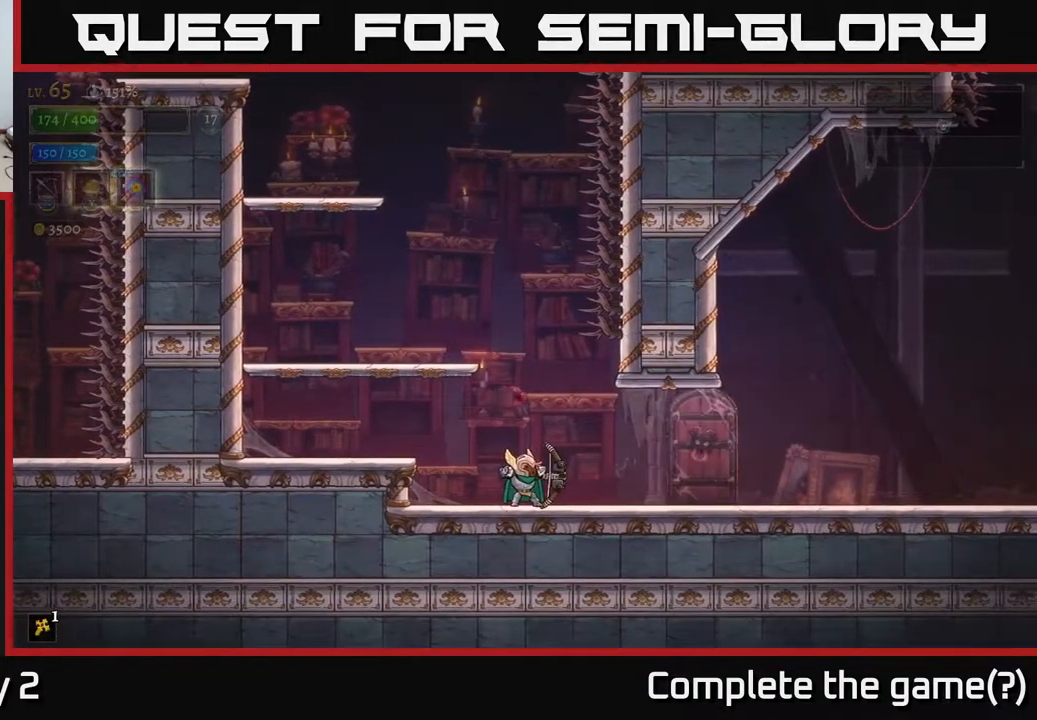
{"buttons": [], "left_stick": "center", "right_stick": "right", "events": [[450, "left_stick", "center"]]}
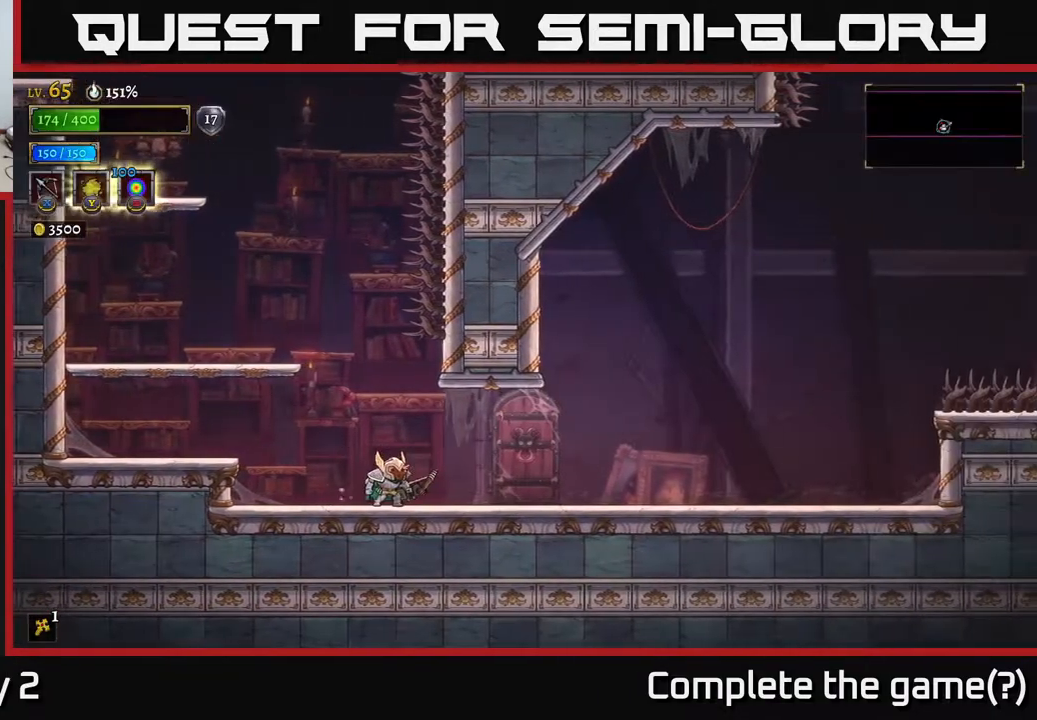
{"buttons": [], "left_stick": "right", "right_stick": "right", "events": [[250, "left_stick", "right"]]}
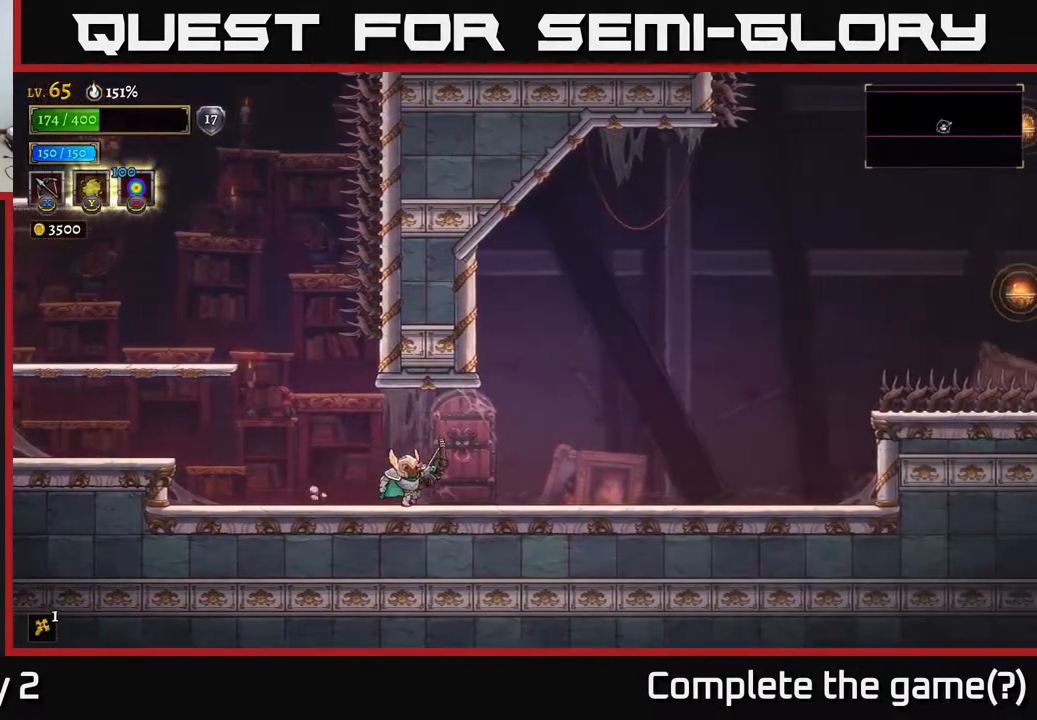
{"buttons": [], "left_stick": "right", "right_stick": "center", "events": [[300, "right_stick", "center"]]}
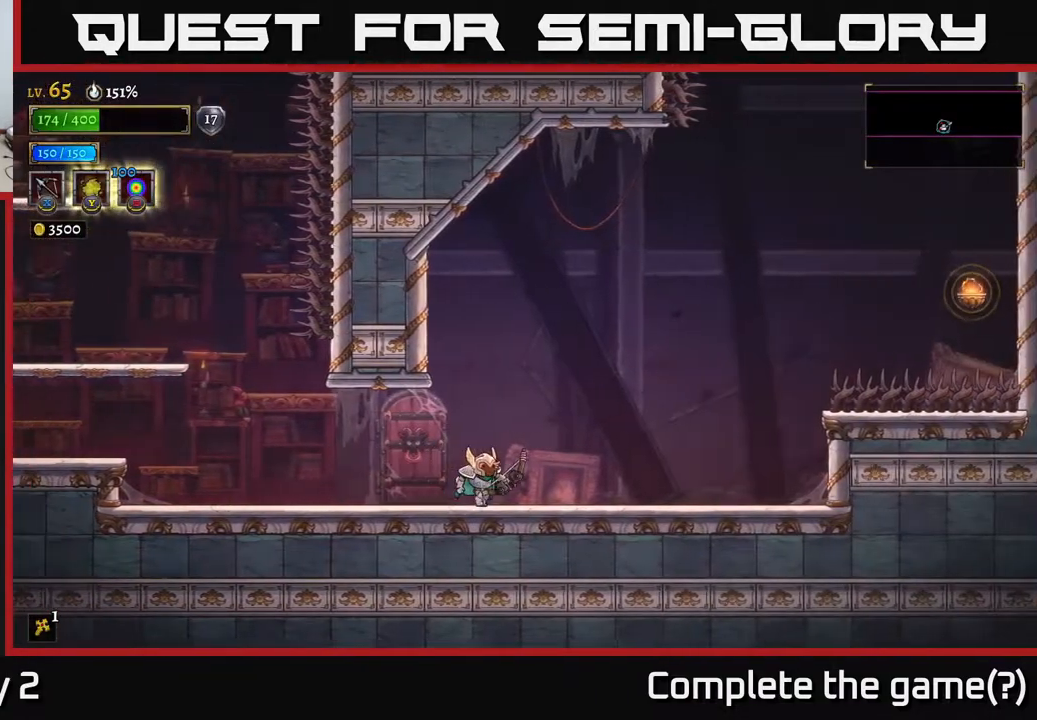
{"buttons": ["X"], "left_stick": "right", "right_stick": "center", "events": [[17, "left_stick", "center"], [117, "A", "down"], [167, "left_stick", "right"], [183, "A", "up"], [250, "X", "down"]]}
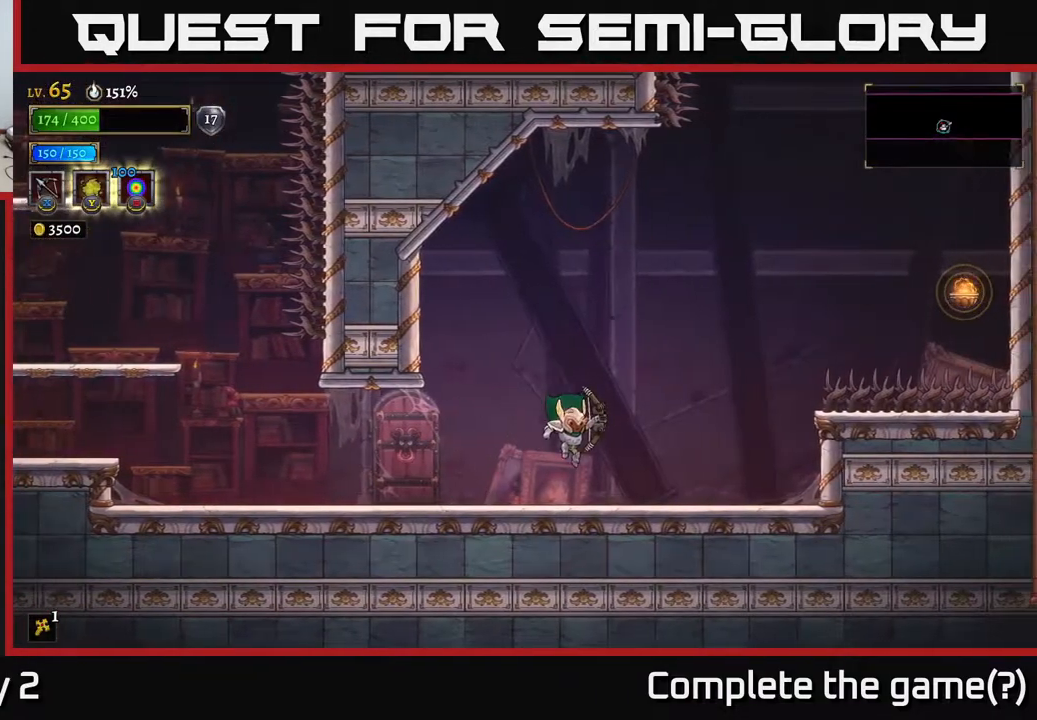
{"buttons": [], "left_stick": "center", "right_stick": "center", "events": [[67, "X", "up"], [300, "left_stick", "center"]]}
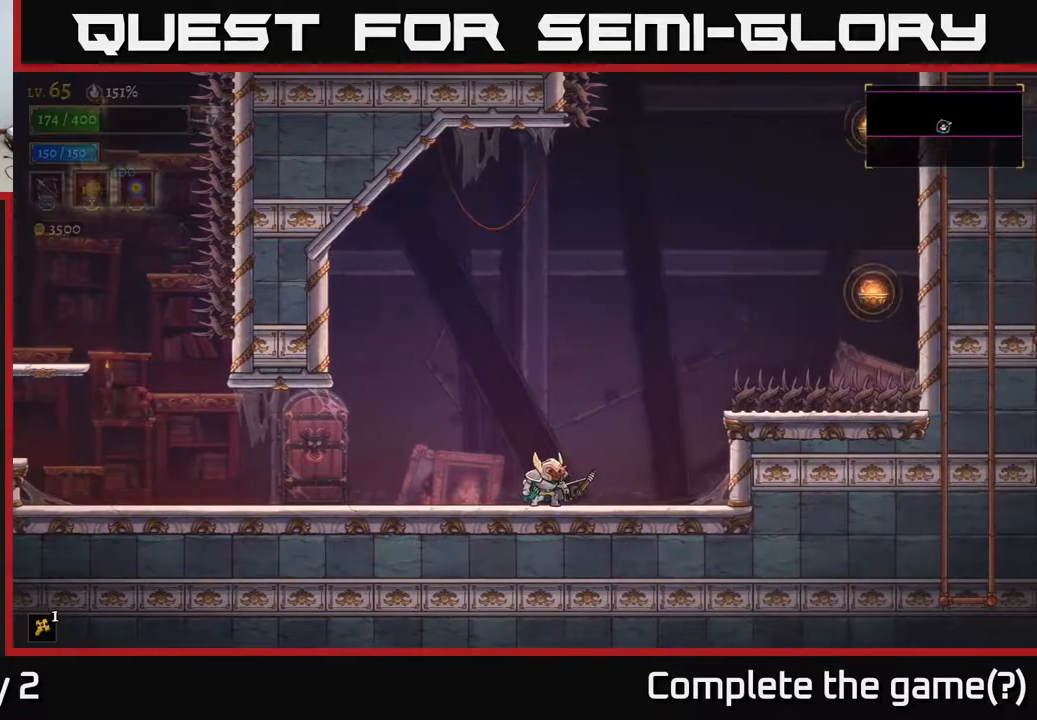
{"buttons": [], "left_stick": "center", "right_stick": "center", "events": []}
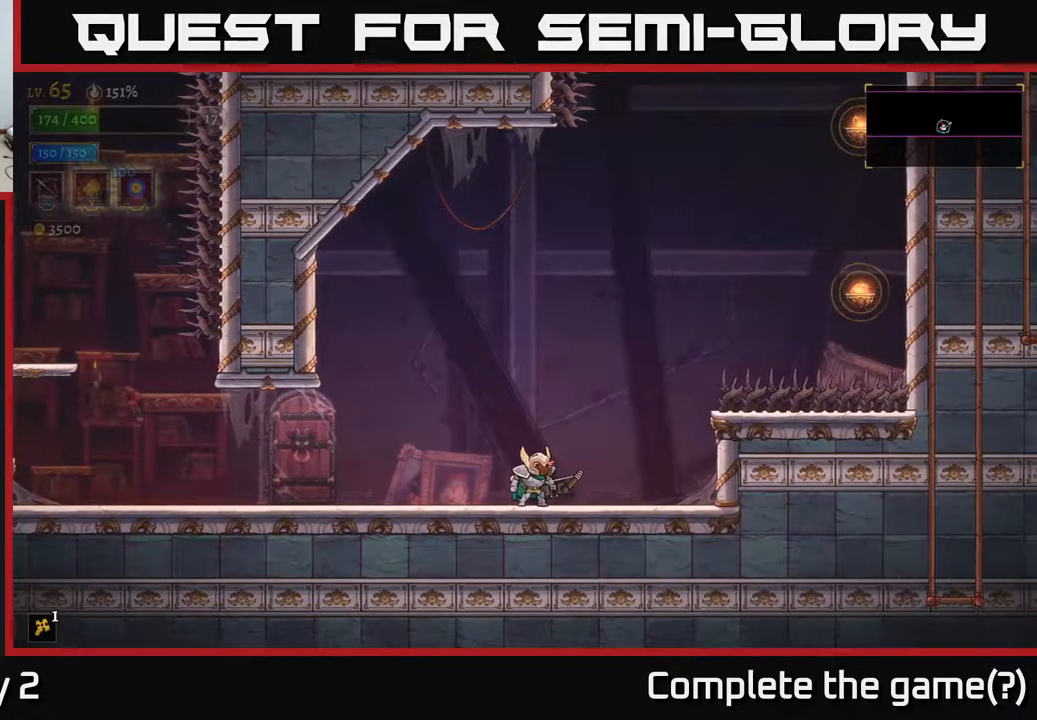
{"buttons": ["A"], "left_stick": "right", "right_stick": "center", "events": [[233, "left_stick", "right"], [500, "A", "down"]]}
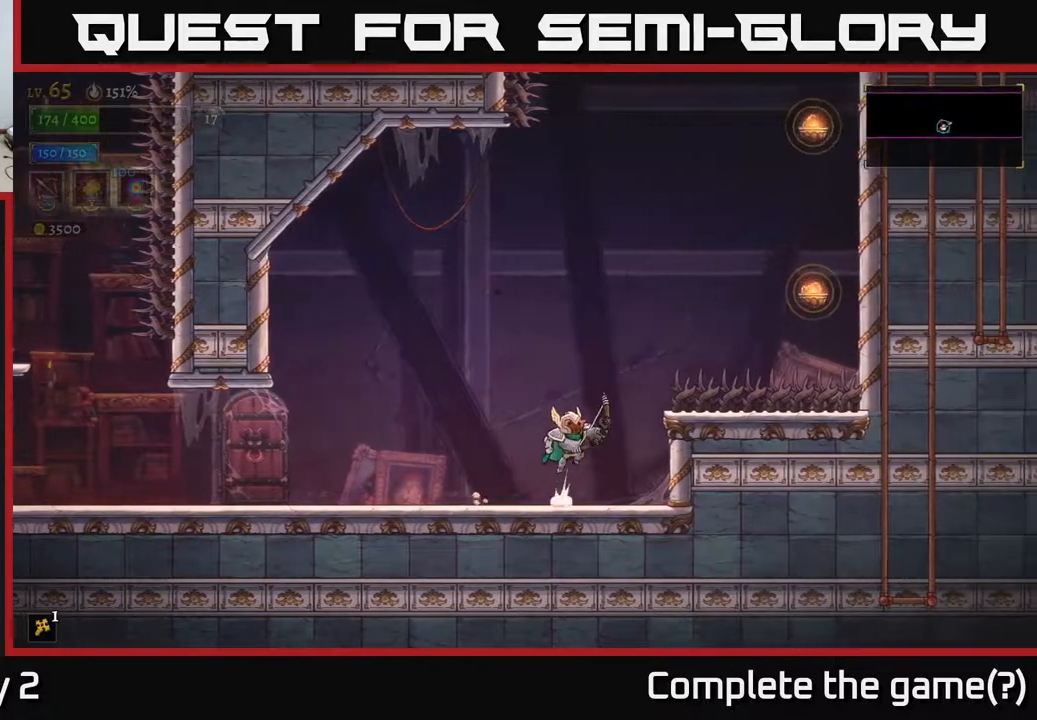
{"buttons": [], "left_stick": "center", "right_stick": "up", "events": [[117, "left_stick", "center"], [350, "A", "up"], [483, "right_stick", "up"]]}
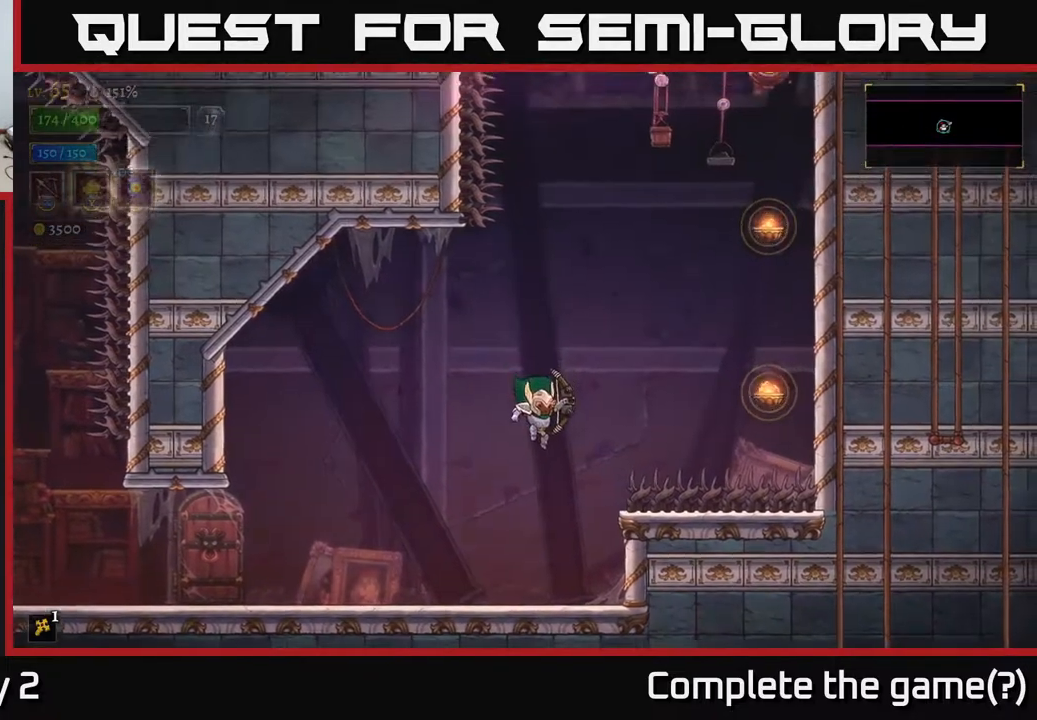
{"buttons": [], "left_stick": "center", "right_stick": "up", "events": []}
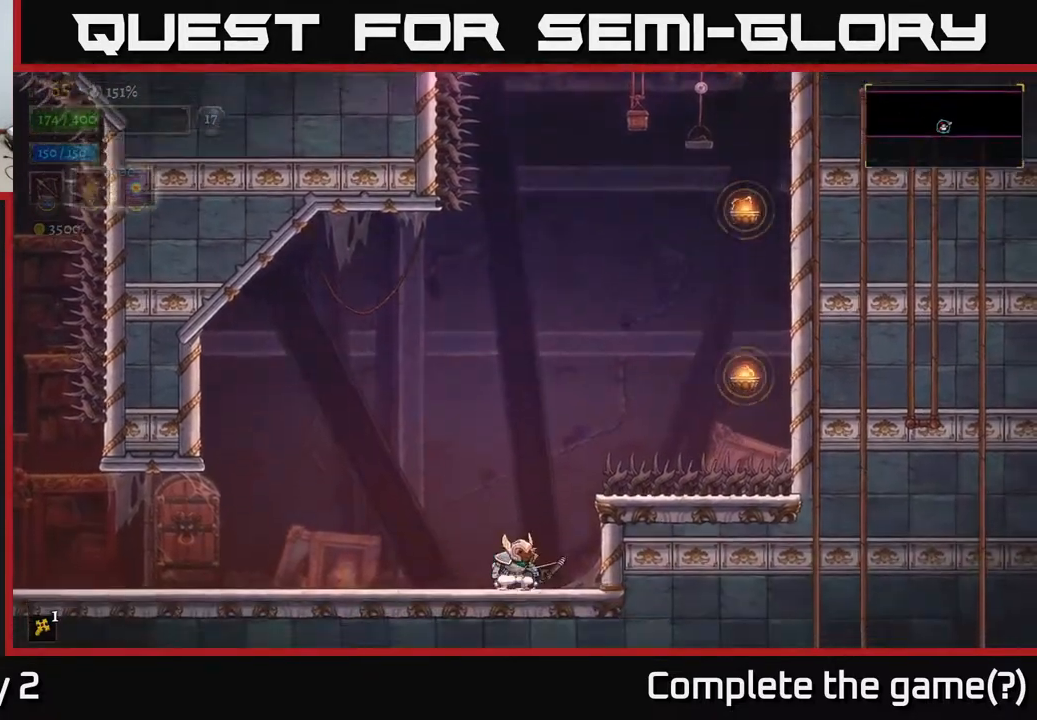
{"buttons": ["A"], "left_stick": "right", "right_stick": "center", "events": [[33, "right_stick", "center"], [83, "left_stick", "right"], [117, "A", "down"], [350, "A", "up"], [500, "A", "down"]]}
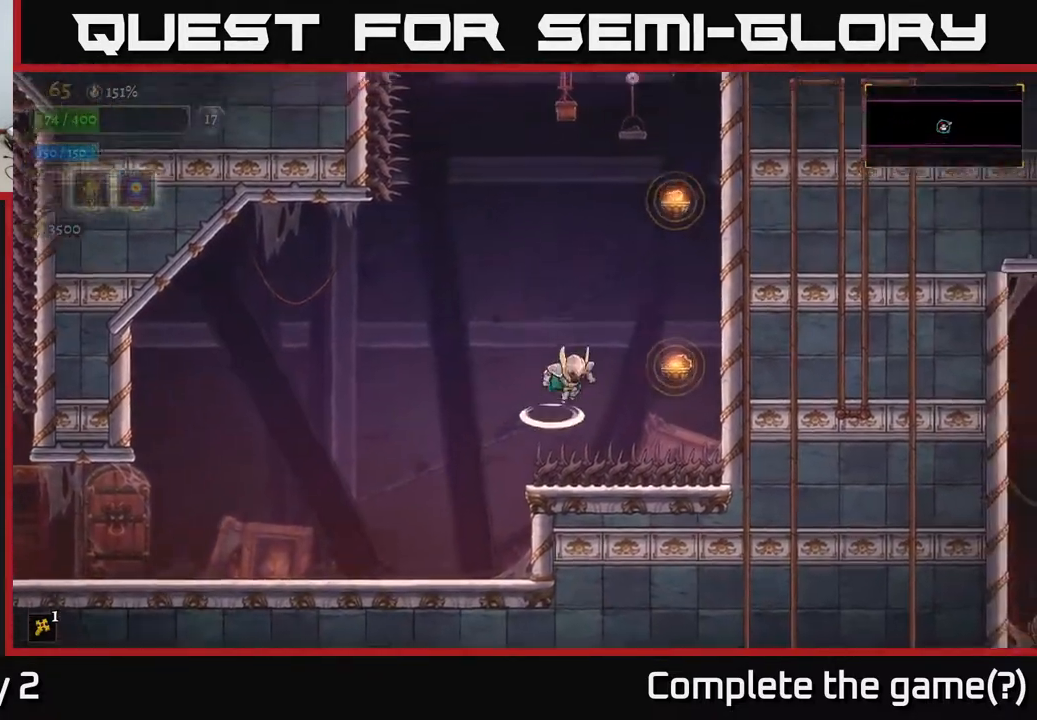
{"buttons": [], "left_stick": "center", "right_stick": "center", "events": [[117, "A", "up"], [267, "L1", "down"], [450, "L1", "up"], [500, "left_stick", "center"]]}
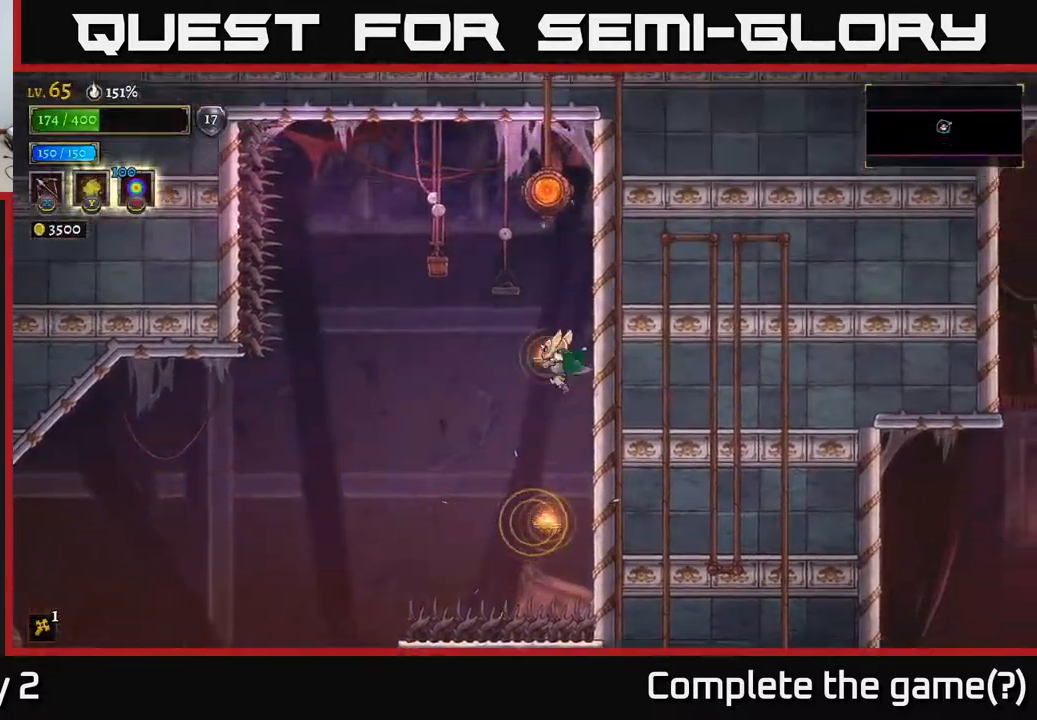
{"buttons": ["R1"], "left_stick": "center", "right_stick": "center", "events": [[167, "L1", "down"], [400, "L1", "up"], [450, "R1", "down"]]}
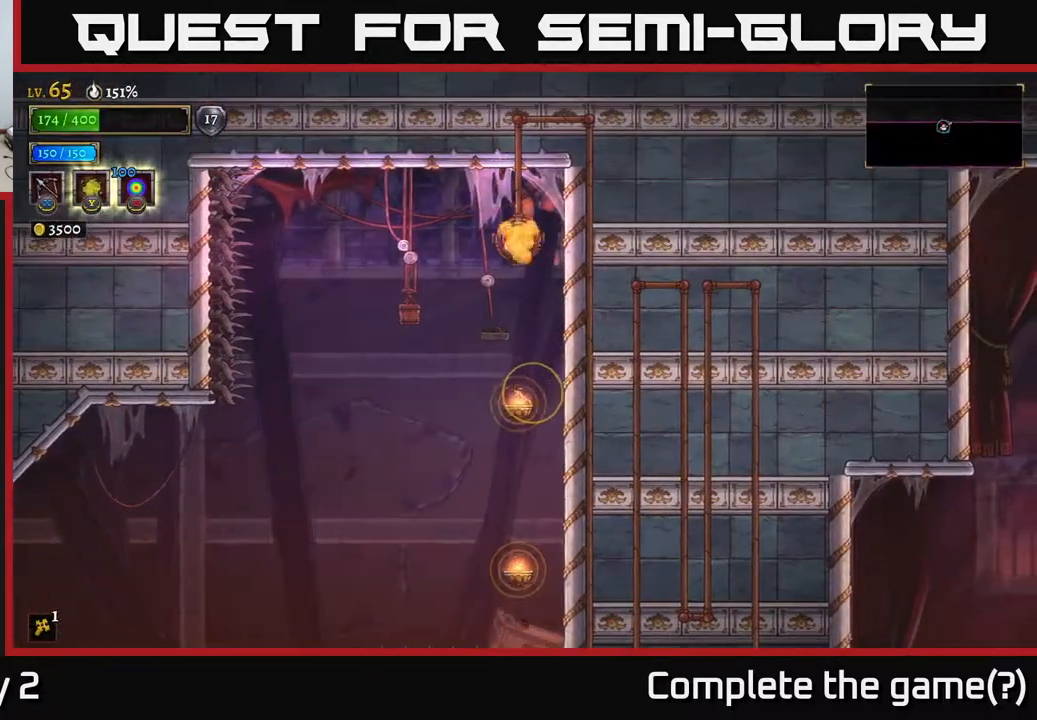
{"buttons": [], "left_stick": "center", "right_stick": "center", "events": [[50, "R1", "up"]]}
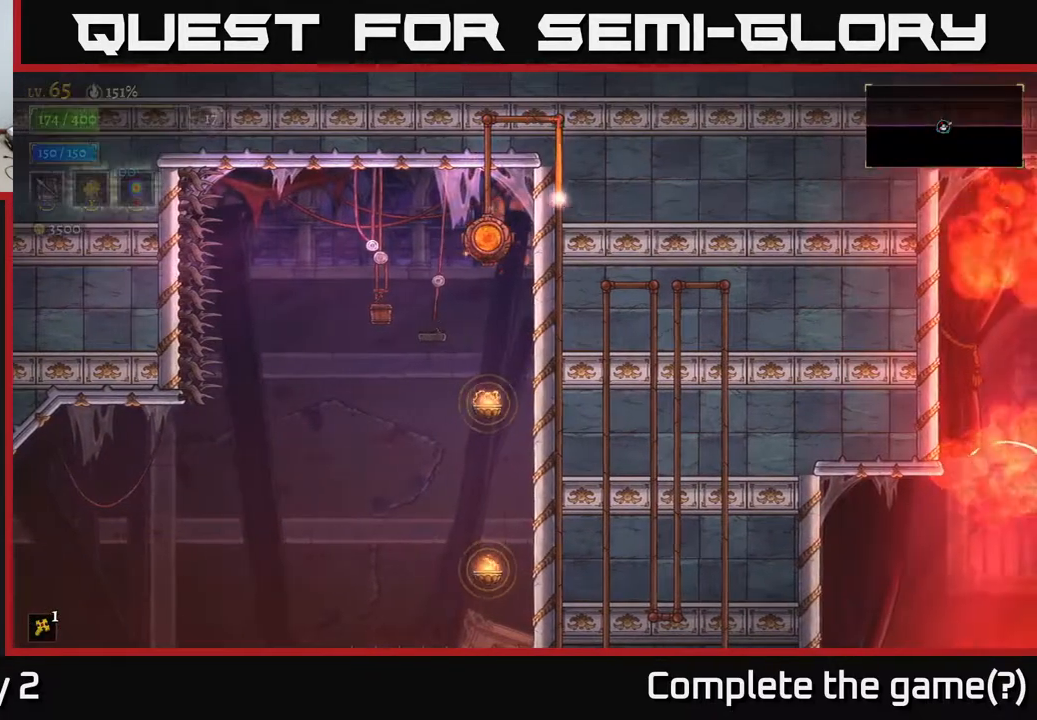
{"buttons": [], "left_stick": "center", "right_stick": "center", "events": []}
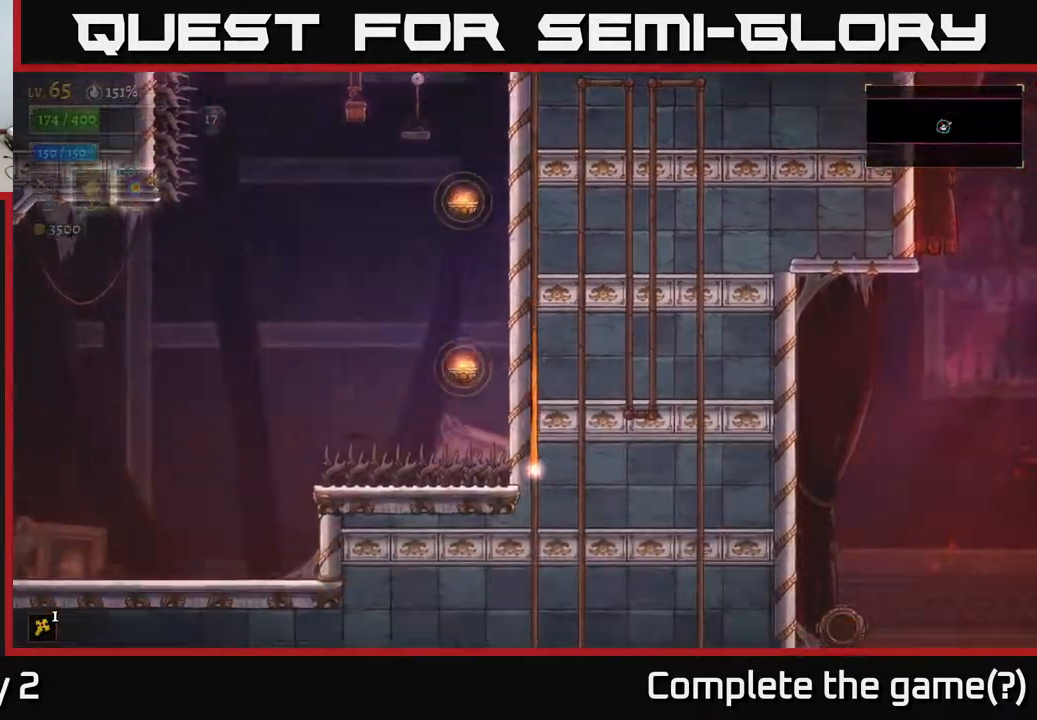
{"buttons": [], "left_stick": "center", "right_stick": "right", "events": [[200, "right_stick", "right"]]}
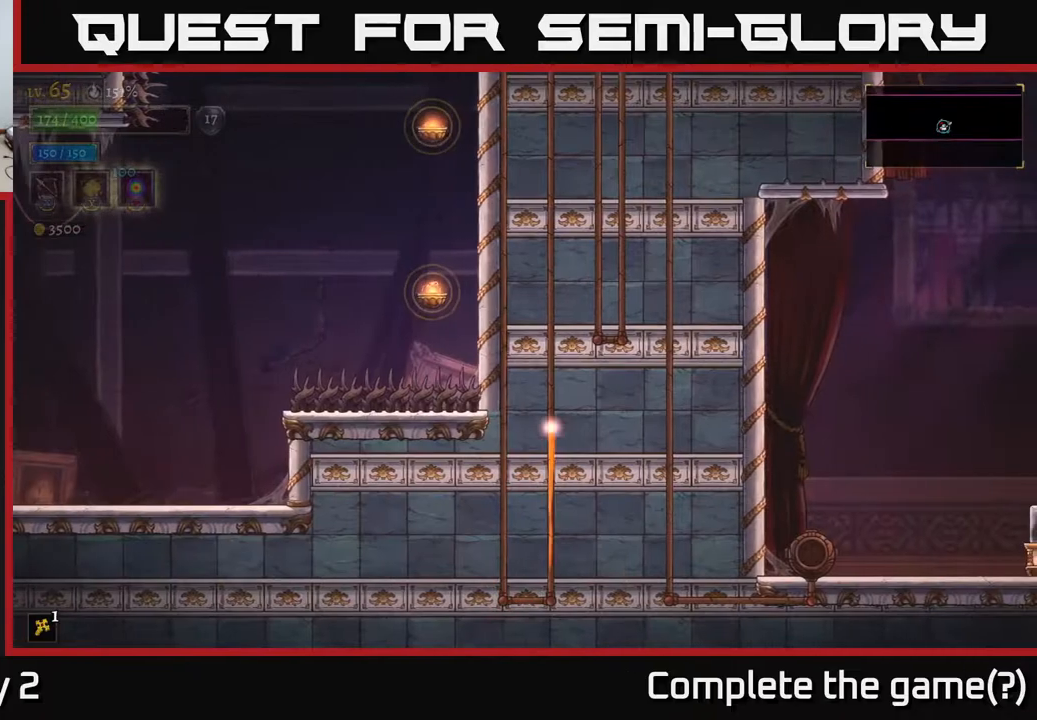
{"buttons": [], "left_stick": "center", "right_stick": "right", "events": []}
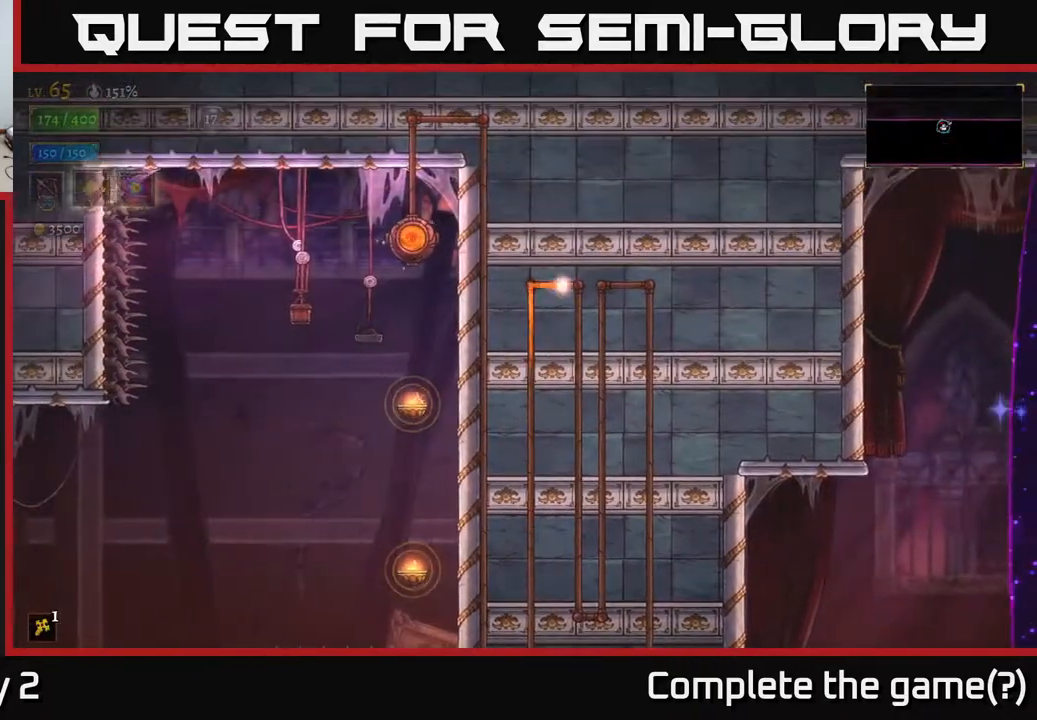
{"buttons": [], "left_stick": "center", "right_stick": "center", "events": [[50, "right_stick", "down-right"], [200, "right_stick", "center"]]}
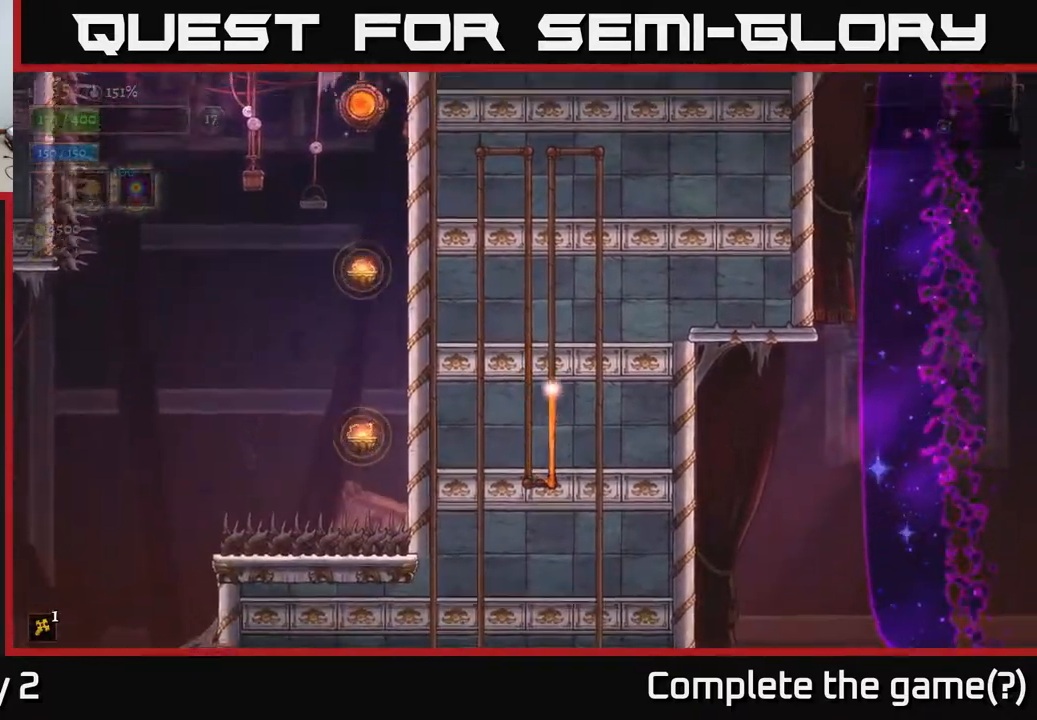
{"buttons": [], "left_stick": "center", "right_stick": "center", "events": []}
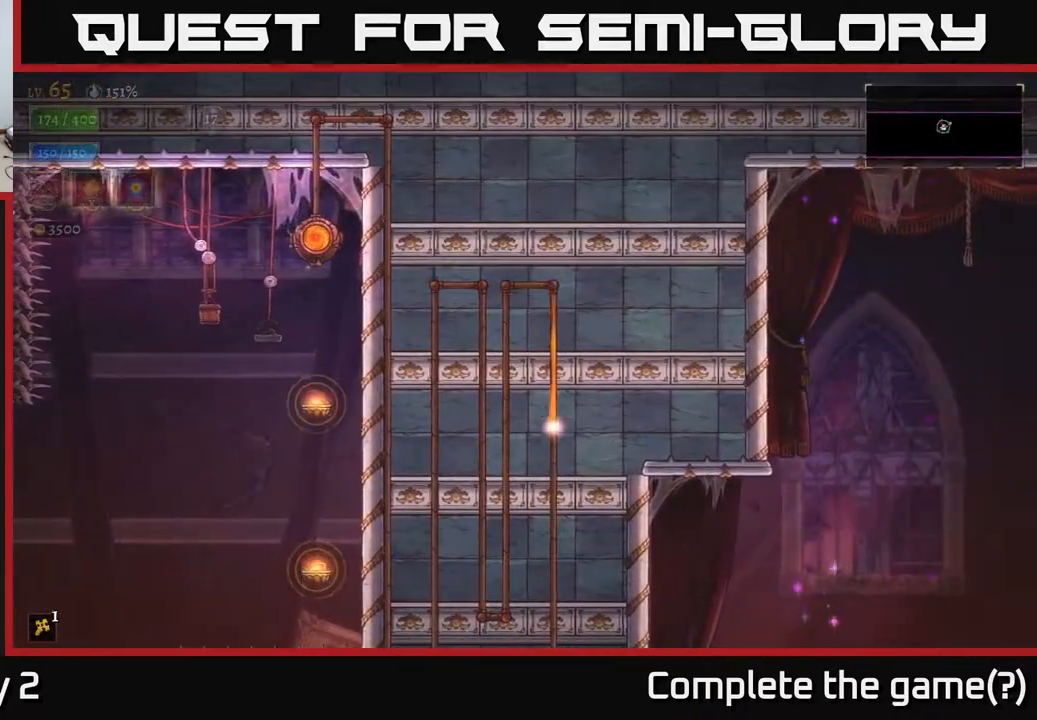
{"buttons": [], "left_stick": "center", "right_stick": "center", "events": []}
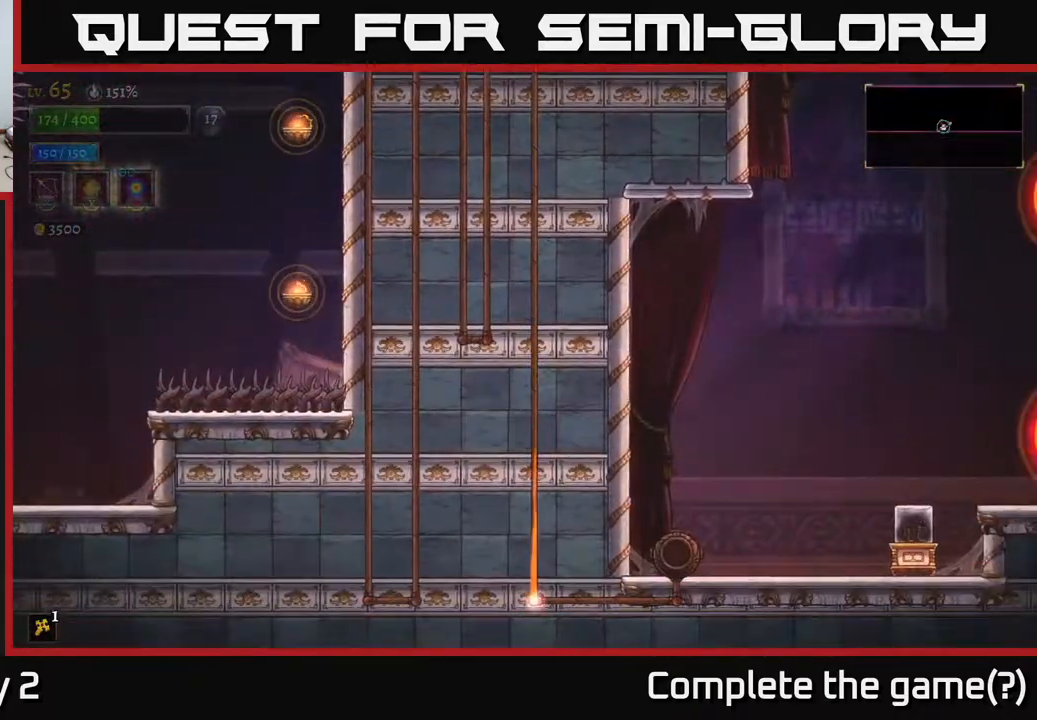
{"buttons": [], "left_stick": "center", "right_stick": "center", "events": []}
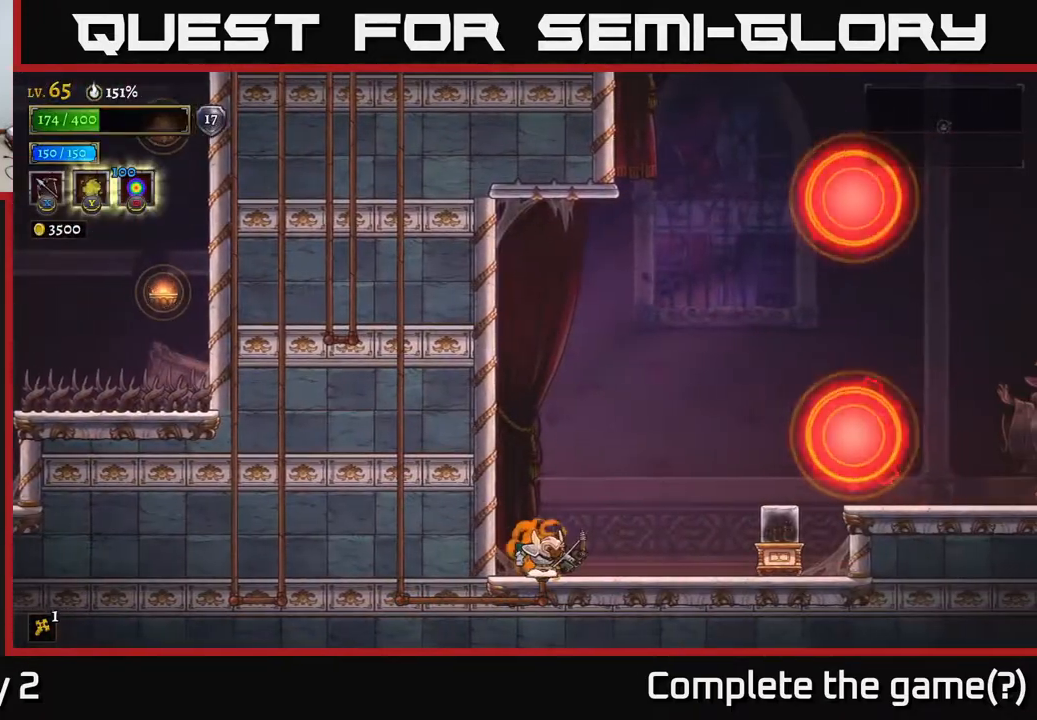
{"buttons": [], "left_stick": "left", "right_stick": "center", "events": [[500, "left_stick", "left"]]}
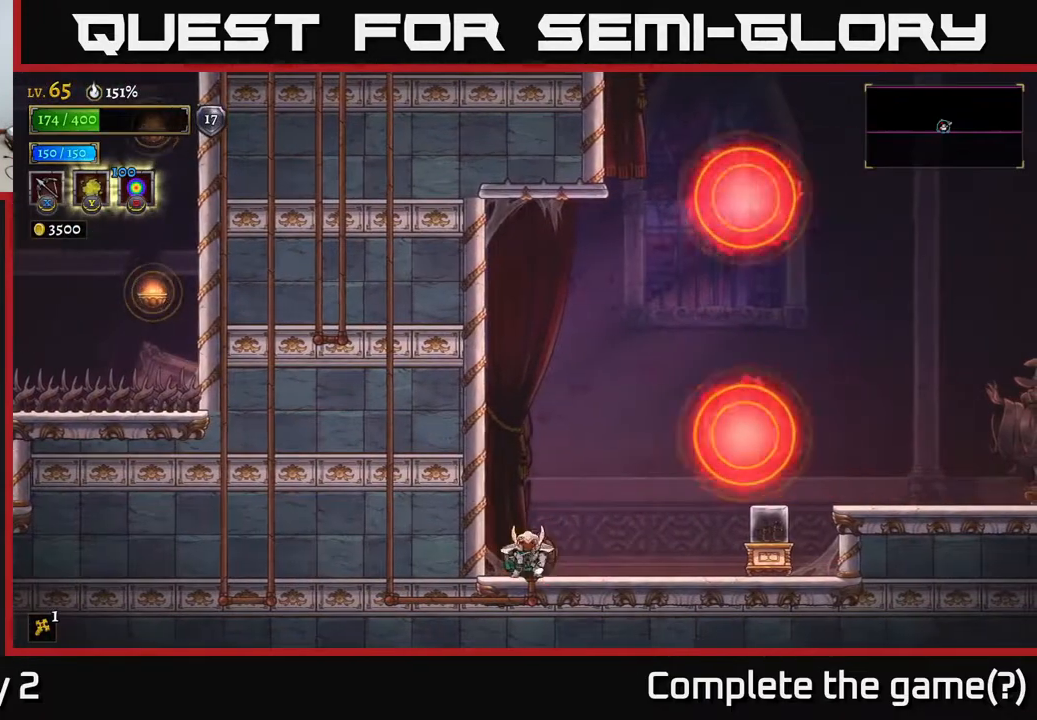
{"buttons": [], "left_stick": "center", "right_stick": "right", "events": [[33, "right_stick", "right"], [150, "left_stick", "center"]]}
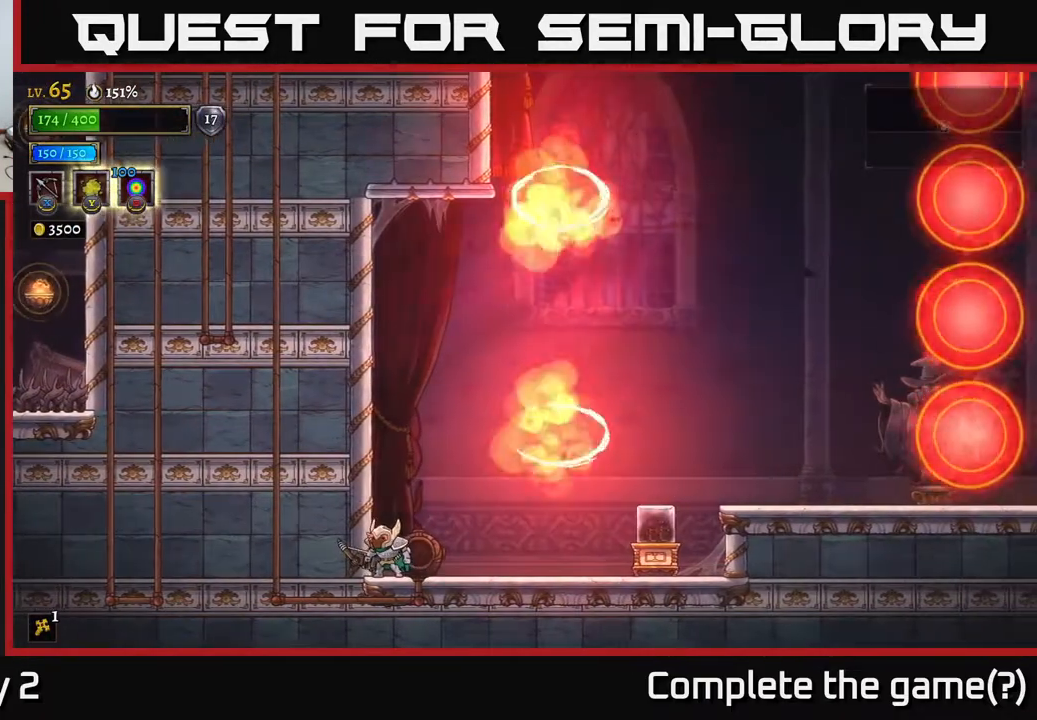
{"buttons": [], "left_stick": "center", "right_stick": "center", "events": [[333, "right_stick", "center"]]}
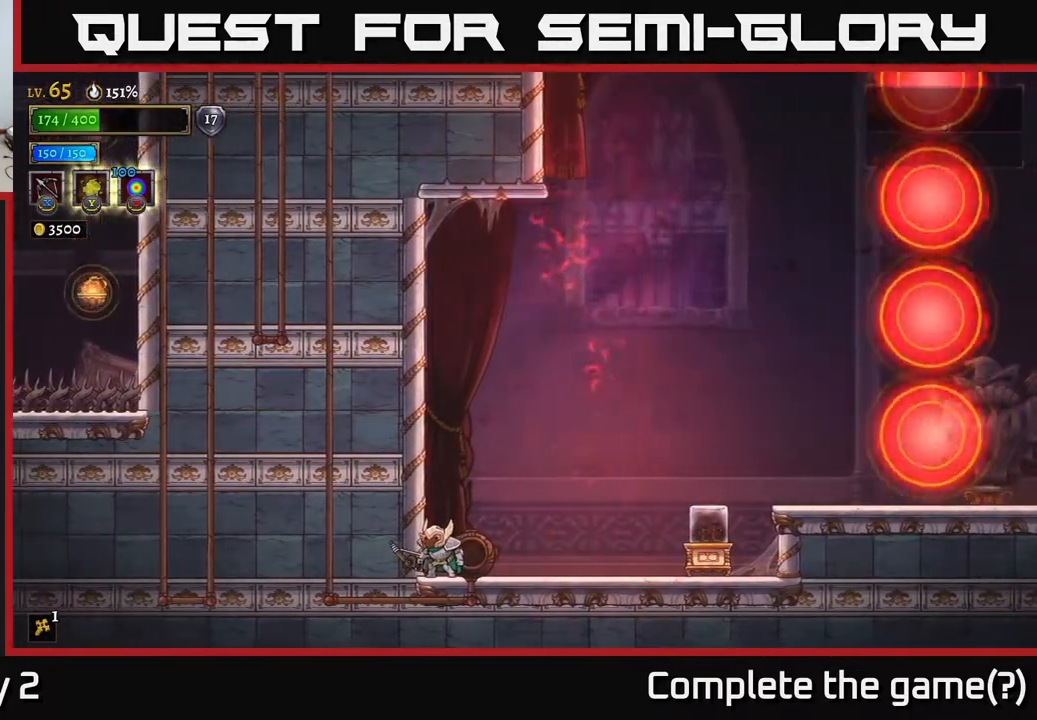
{"buttons": [], "left_stick": "right", "right_stick": "right", "events": [[50, "right_stick", "right"], [133, "left_stick", "right"]]}
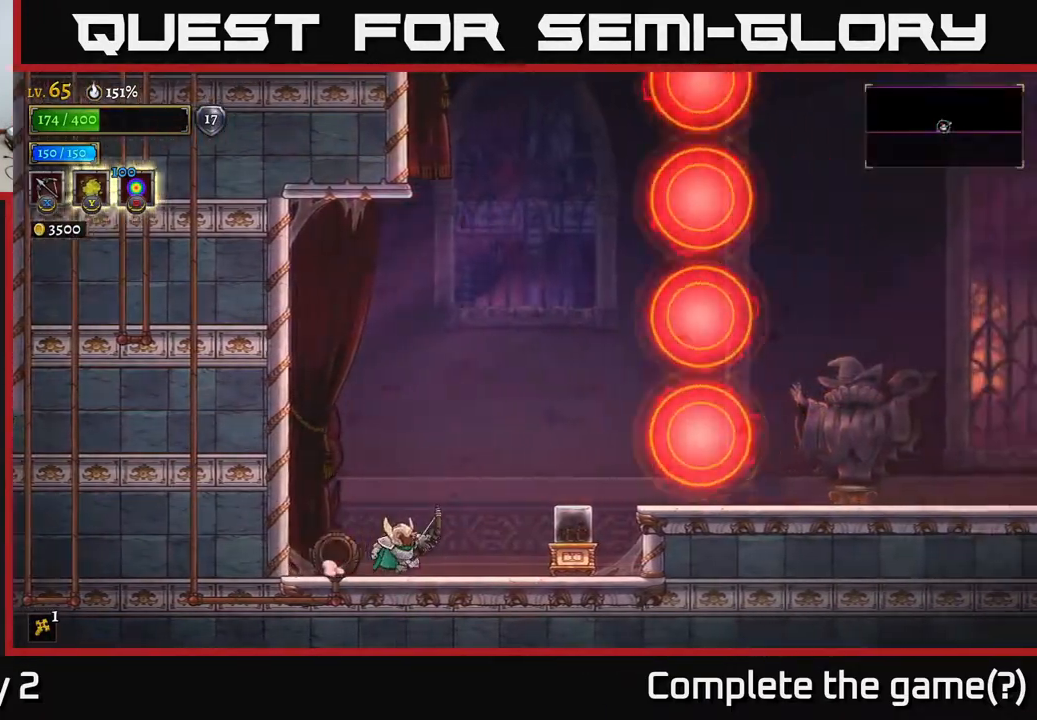
{"buttons": [], "left_stick": "center", "right_stick": "right", "events": [[483, "left_stick", "center"]]}
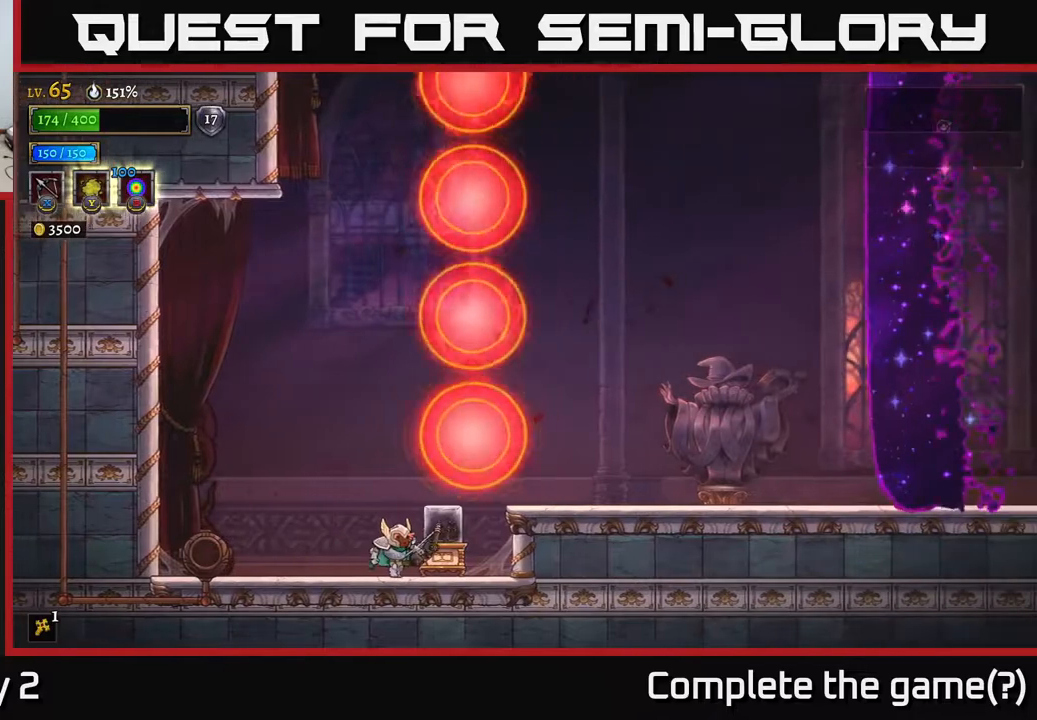
{"buttons": [], "left_stick": "center", "right_stick": "right", "events": [[133, "left_stick", "right"], [333, "left_stick", "center"]]}
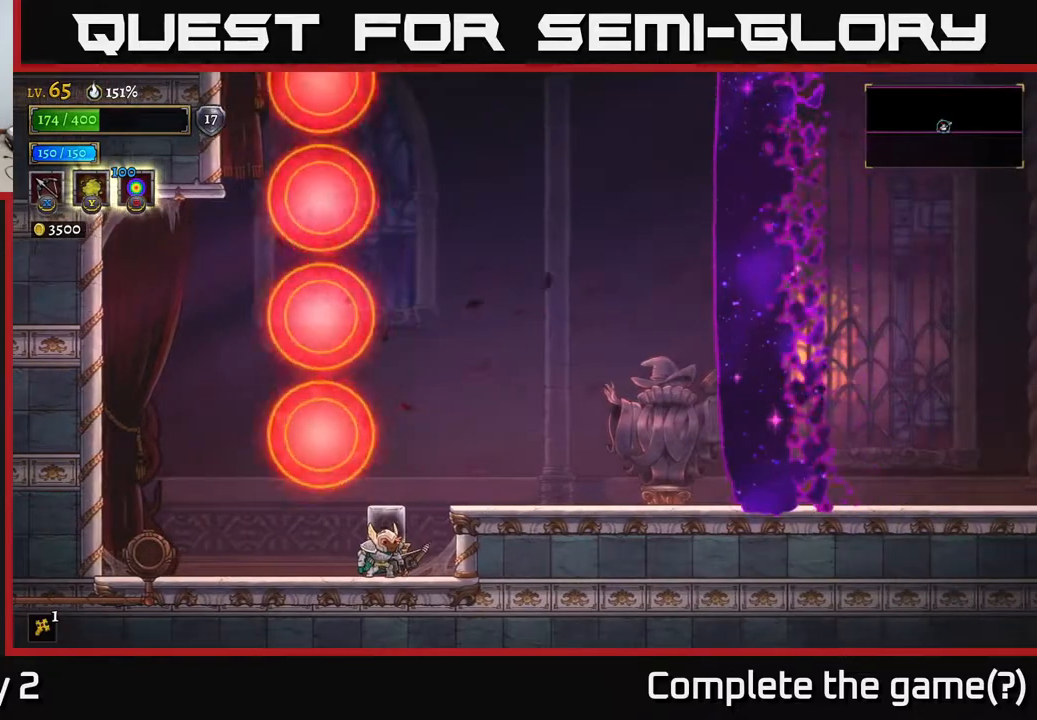
{"buttons": [], "left_stick": "center", "right_stick": "right", "events": []}
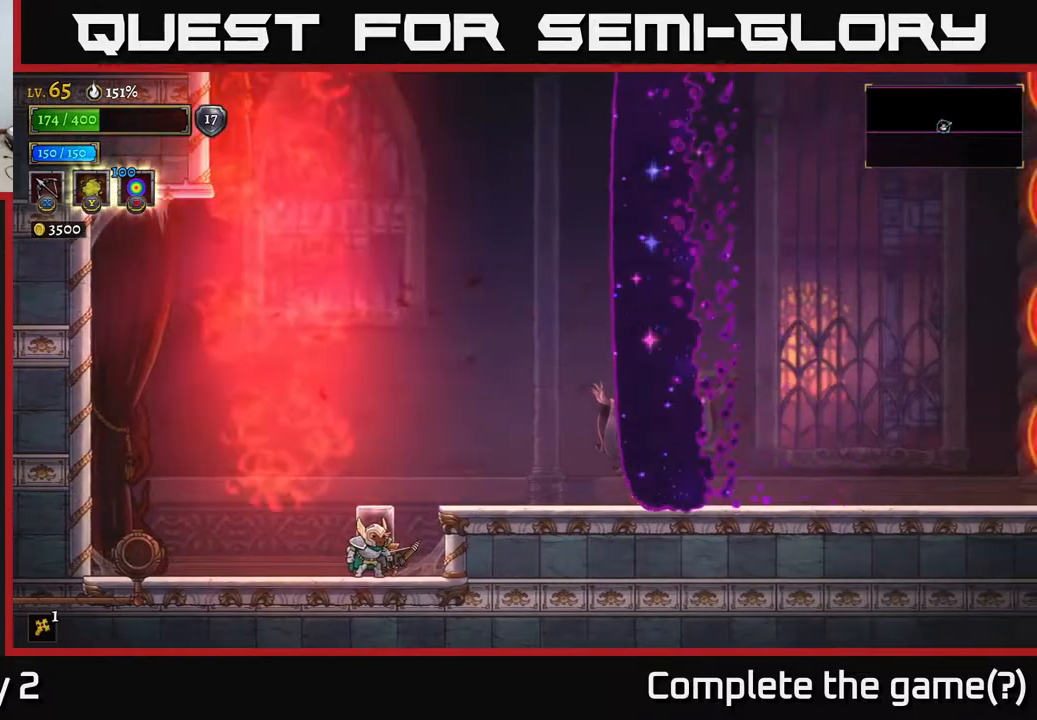
{"buttons": [], "left_stick": "center", "right_stick": "right", "events": []}
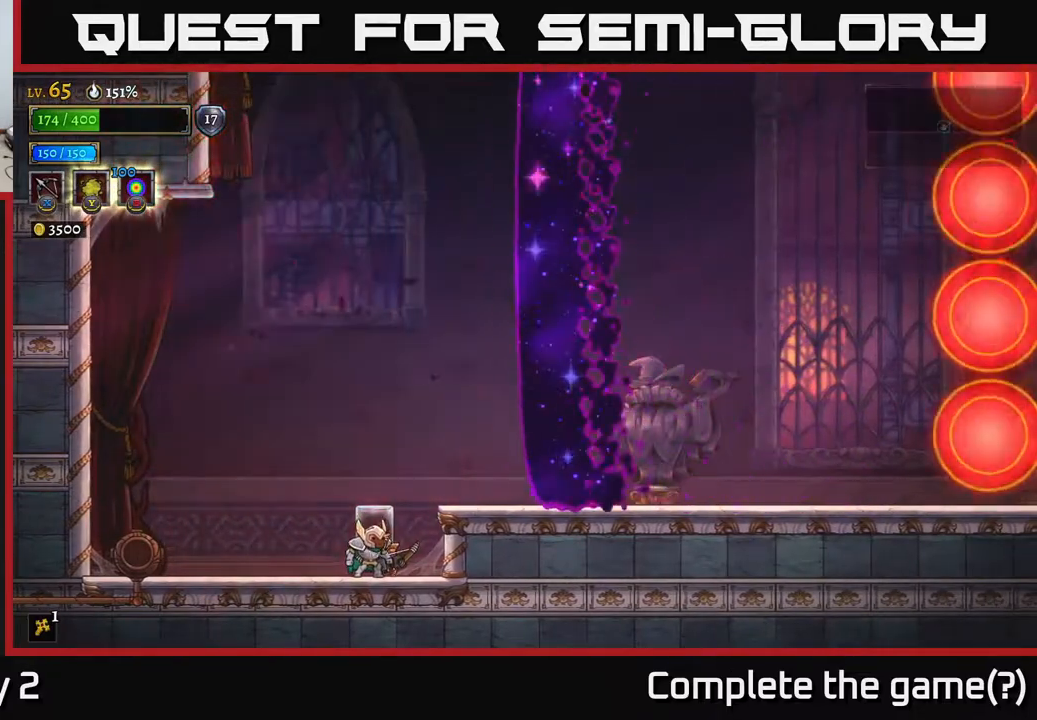
{"buttons": [], "left_stick": "right", "right_stick": "center", "events": [[83, "left_stick", "left"], [267, "right_stick", "center"], [367, "left_stick", "right"], [383, "X", "down"], [500, "X", "up"]]}